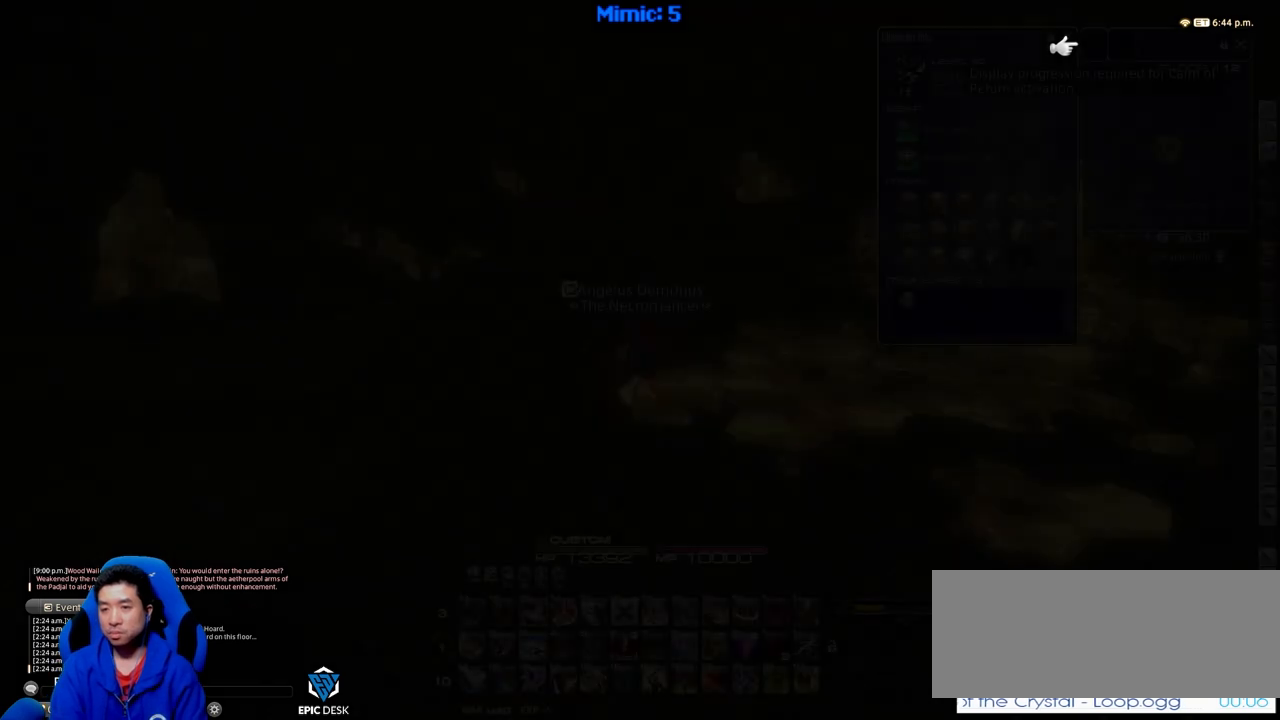
Gameplay with keyboard; each line is a JSON object with the keys held at the frame after it. "events" lists presses ("down") and releases ("up") of ".", "/", "0", "1", "2", "3", "4", "5", "6", "7", "8", "9", "a", "alt_l", "alt_r", "b", "backslash", "backspace", "c", "caps_lock", "comma", "ctrl_l", "ctrl_r", "d", "down", "e", "equals", "escape", "f", "f1", "f10", "f11", "f12", "f2", "f3", "f4", "f5", "f6", "f7", "f8", "f9", "g", "h", "i", "j", "k", "l", "lbracket", "left", "m", "minus", "n", "o", "p", "q", "quote", "r", "rbracket", "return", "right", "s", "semicolon", "shift_l", "shift_r", "space", "super", "t", "tab", "tilde", "u", "up", "v", "w", "x", "y" and "z" between this image and that frame as [ms after this image, input, new state], when the widget could be followed in between. No other keys are recorded. Mouse input is not recorded.
{"keys": ["w"], "events": [[451, "w", "down"]]}
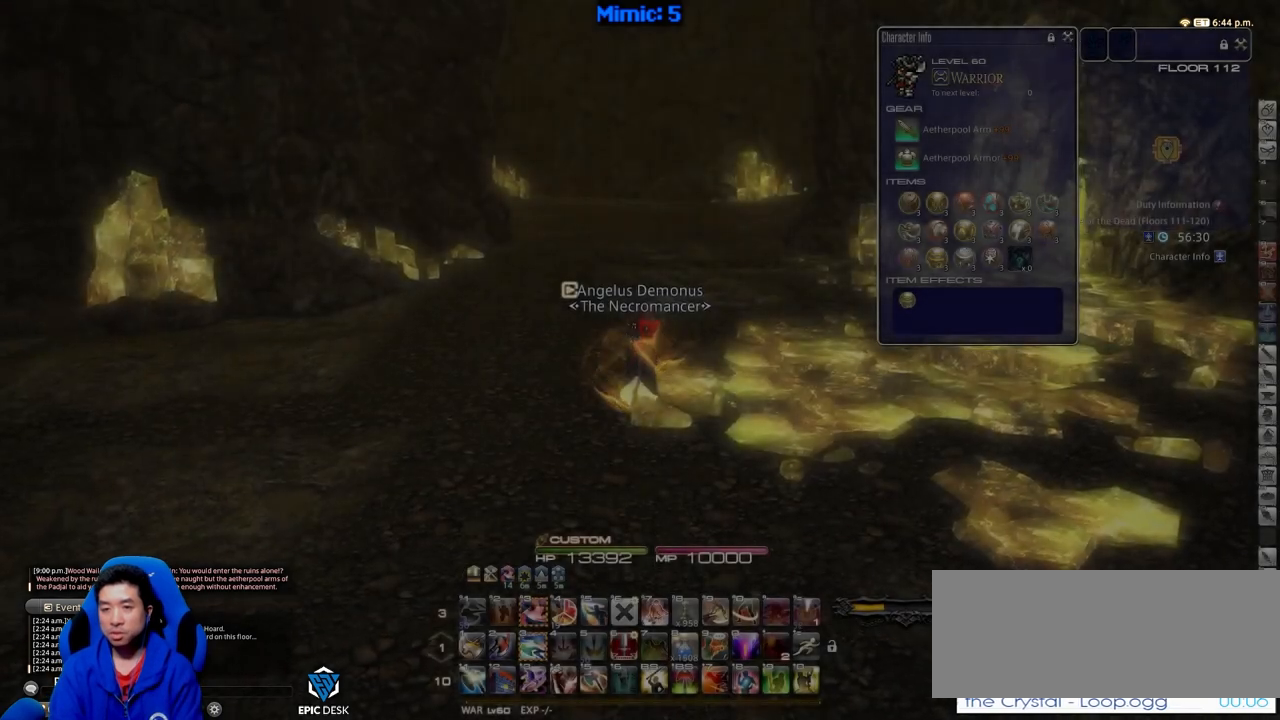
{"keys": ["d", "w"], "events": [[50, "p", "down"], [183, "p", "up"], [317, "d", "down"], [317, "p", "down"], [500, "p", "up"]]}
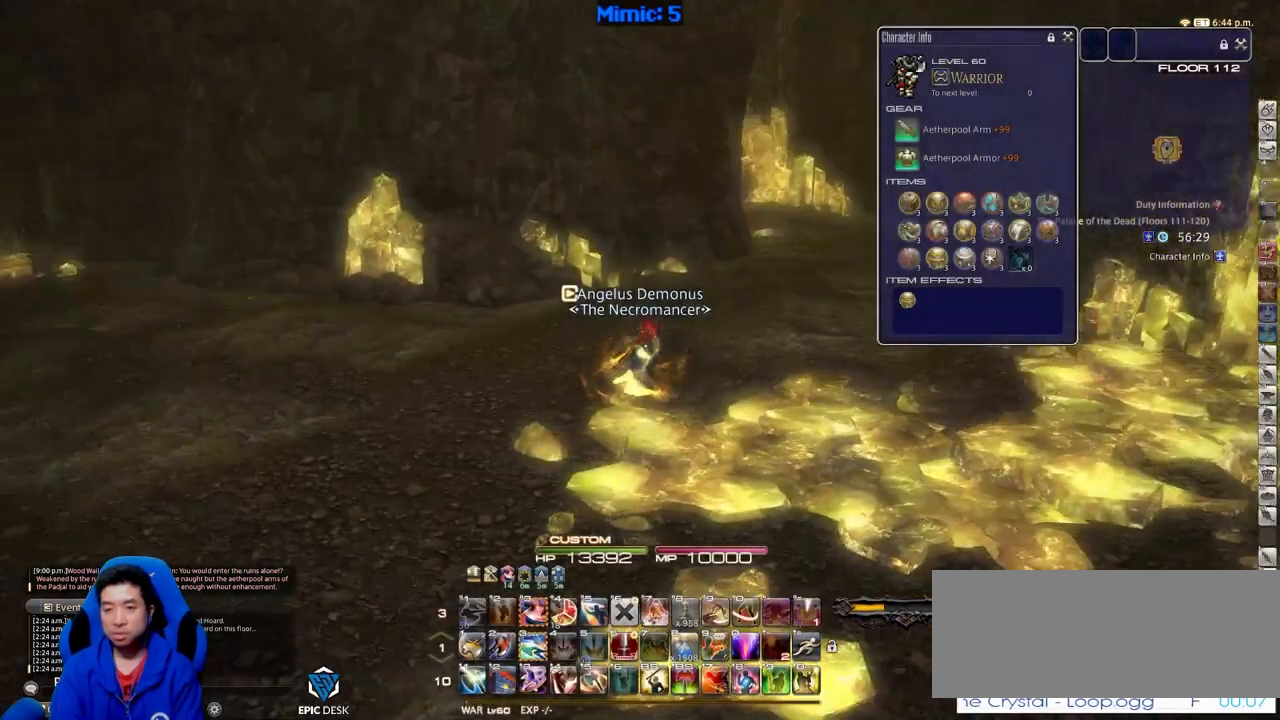
{"keys": ["a", "d", "p", "w"], "events": [[67, "a", "down"], [100, "d", "up"], [150, "p", "down"], [250, "a", "up"], [250, "d", "down"], [250, "p", "up"], [384, "p", "down"], [484, "a", "down"]]}
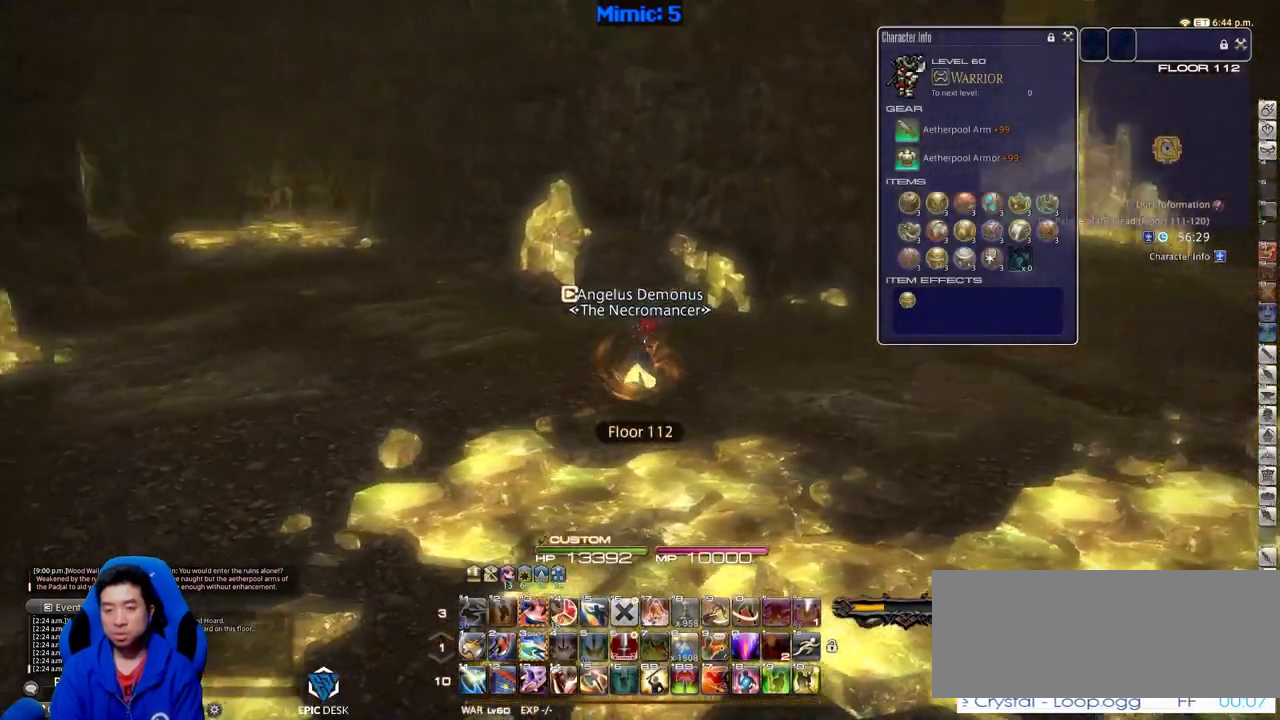
{"keys": ["a", "p", "w"], "events": [[33, "d", "up"], [66, "p", "up"], [167, "p", "down"], [217, "shift_r", "down"], [300, "equals", "down"], [450, "equals", "up"], [450, "shift_r", "up"]]}